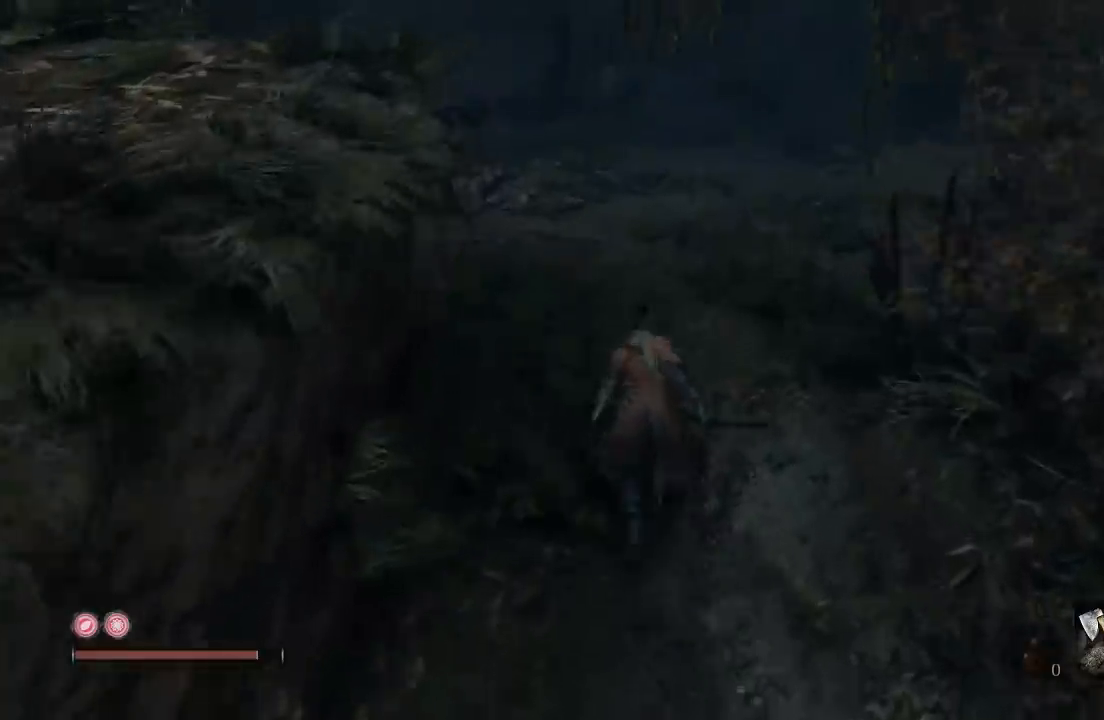
Gameplay with a controller (Xbox layout); each line is a JSON object with the inputs held at the frame after it. "events" lists button and stick changes between this image and that frame as [ms after this image, input, new state], when the widget could be followed in between. Not read: L2.
{"buttons": ["B"], "left_stick": "up", "right_stick": "center", "events": []}
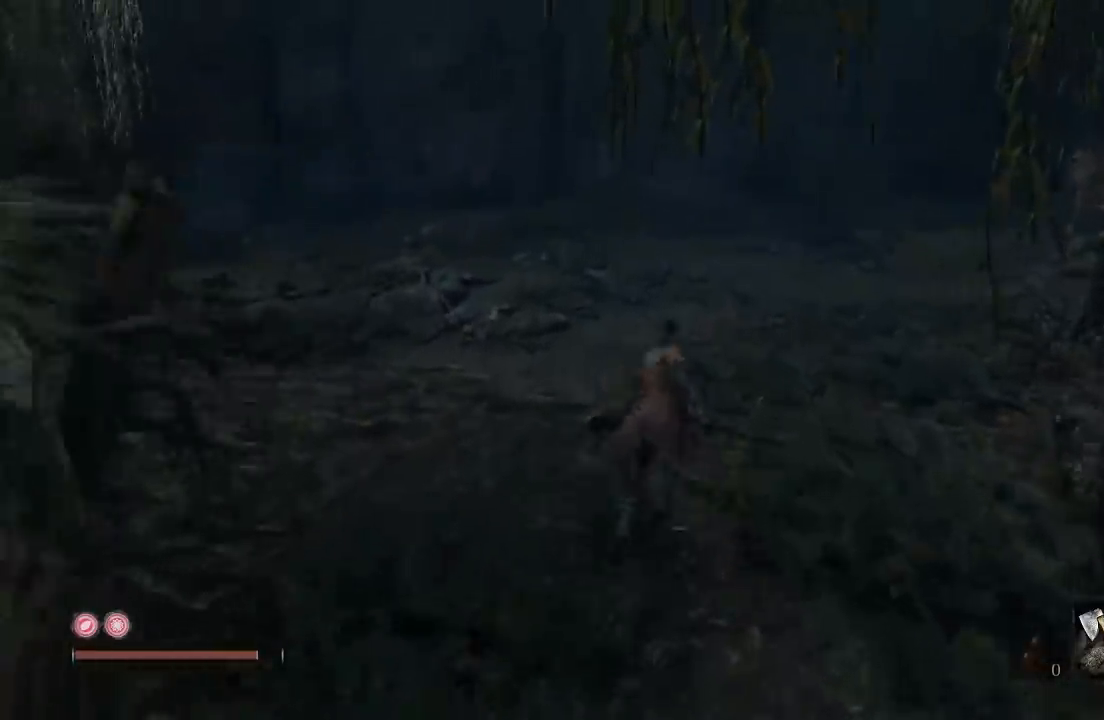
{"buttons": ["B"], "left_stick": "up", "right_stick": "right", "events": [[433, "right_stick", "right"]]}
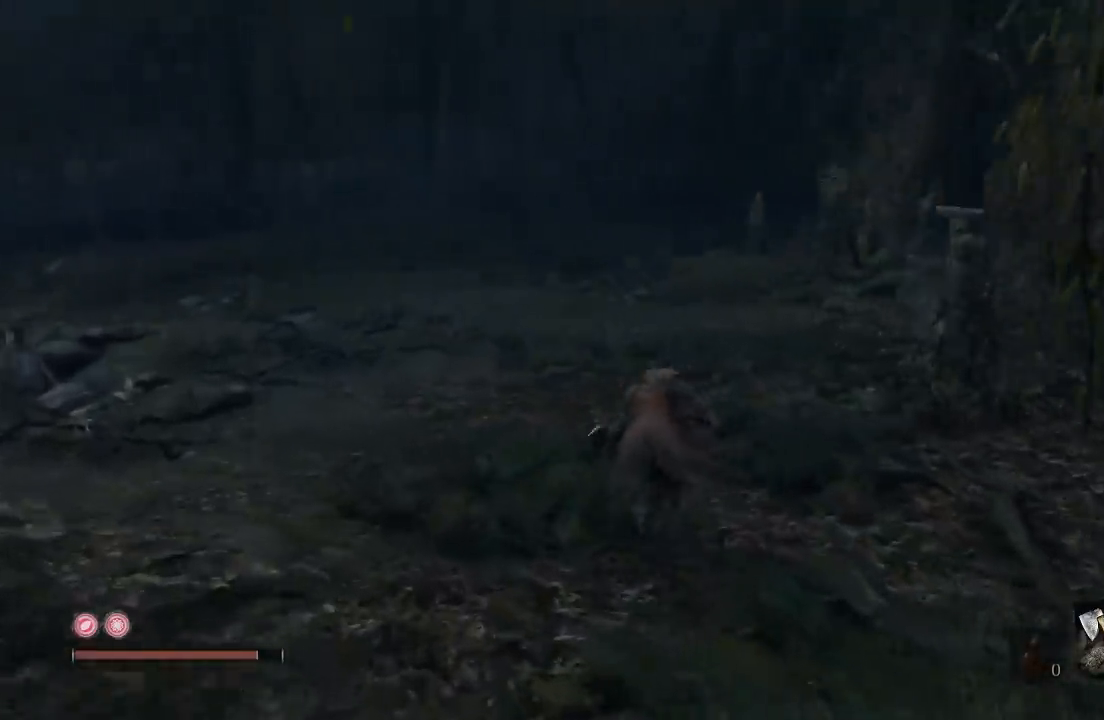
{"buttons": ["B"], "left_stick": "up", "right_stick": "left", "events": [[33, "right_stick", "center"], [367, "right_stick", "left"]]}
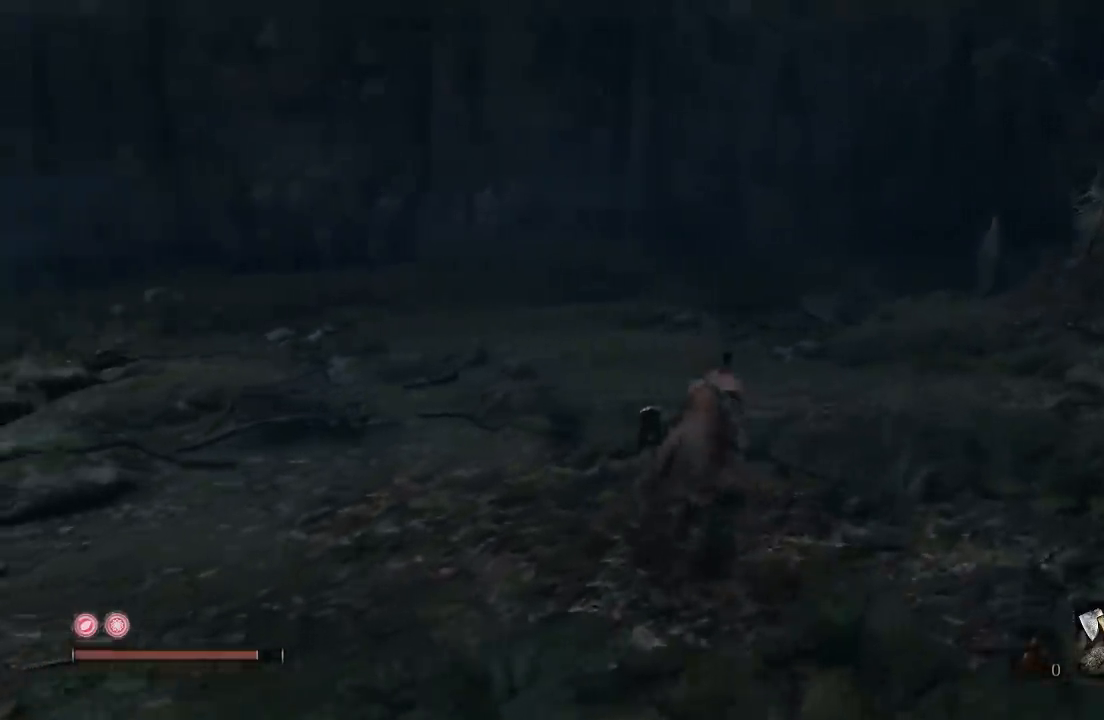
{"buttons": ["B"], "left_stick": "right", "right_stick": "left", "events": [[33, "left_stick", "up-right"], [267, "left_stick", "right"]]}
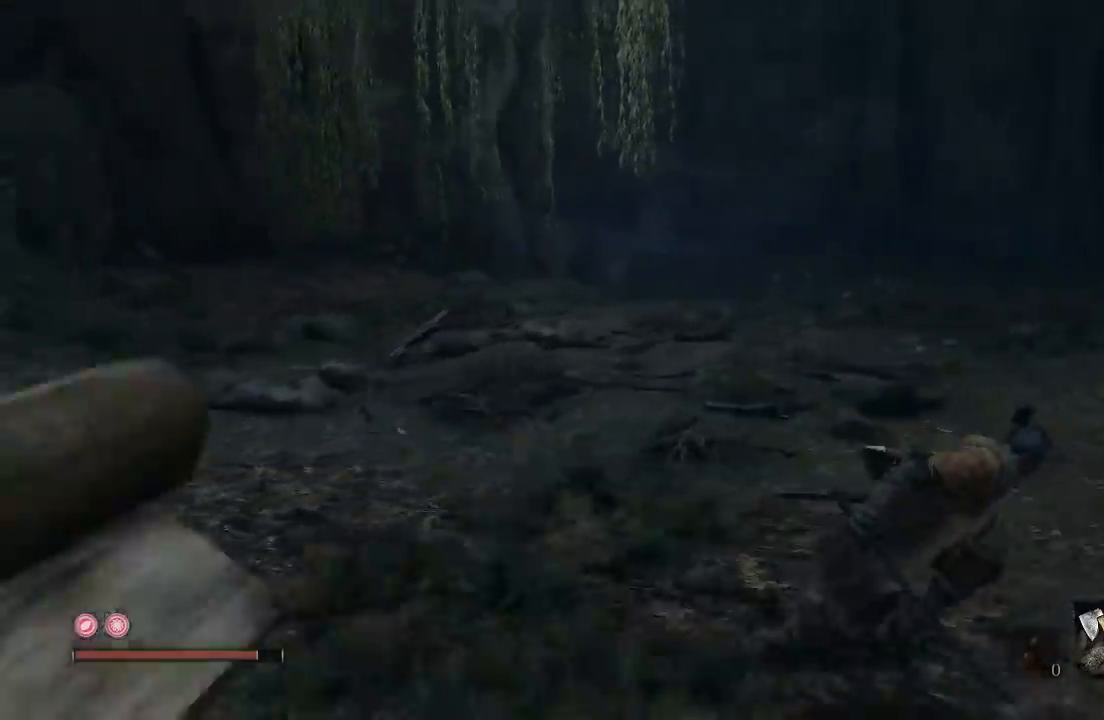
{"buttons": ["B"], "left_stick": "up-right", "right_stick": "right", "events": [[83, "right_stick", "center"], [300, "right_stick", "right"], [333, "left_stick", "up-right"]]}
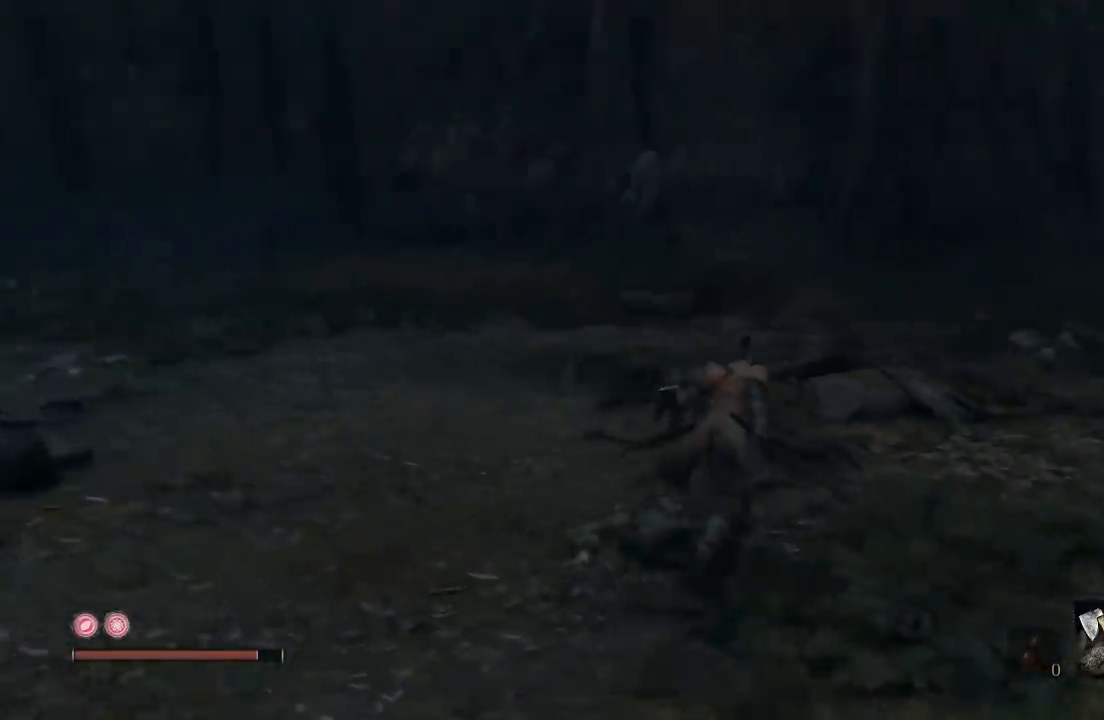
{"buttons": ["B"], "left_stick": "up", "right_stick": "center"}
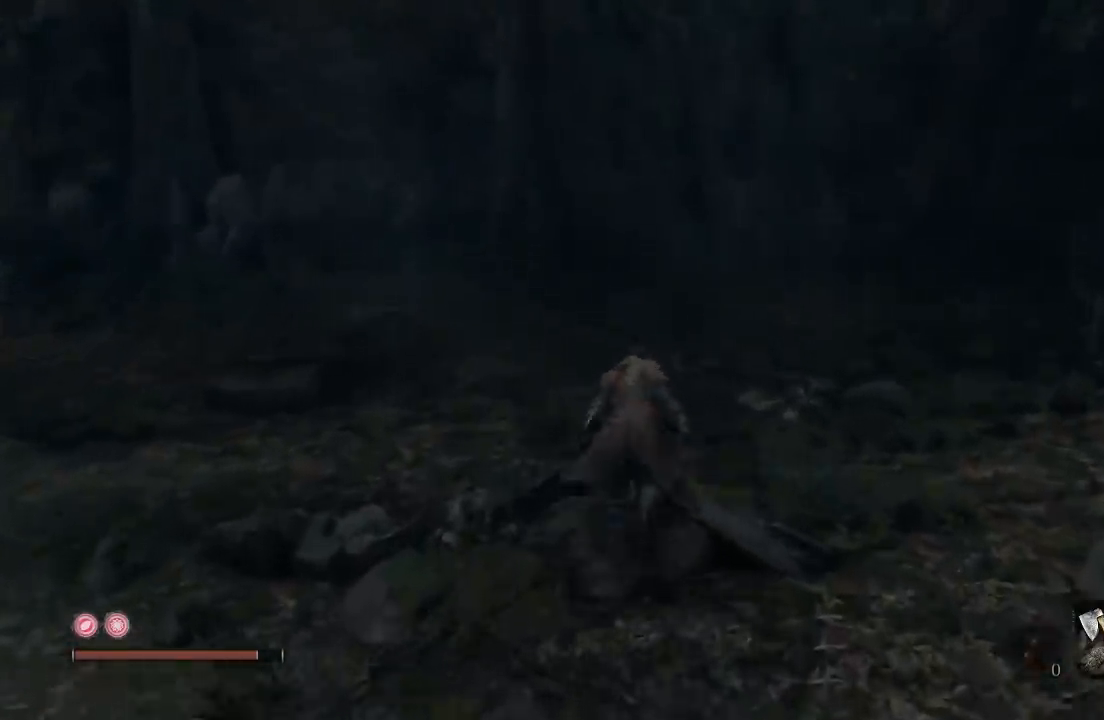
{"buttons": ["B"], "left_stick": "up", "right_stick": "down-left"}
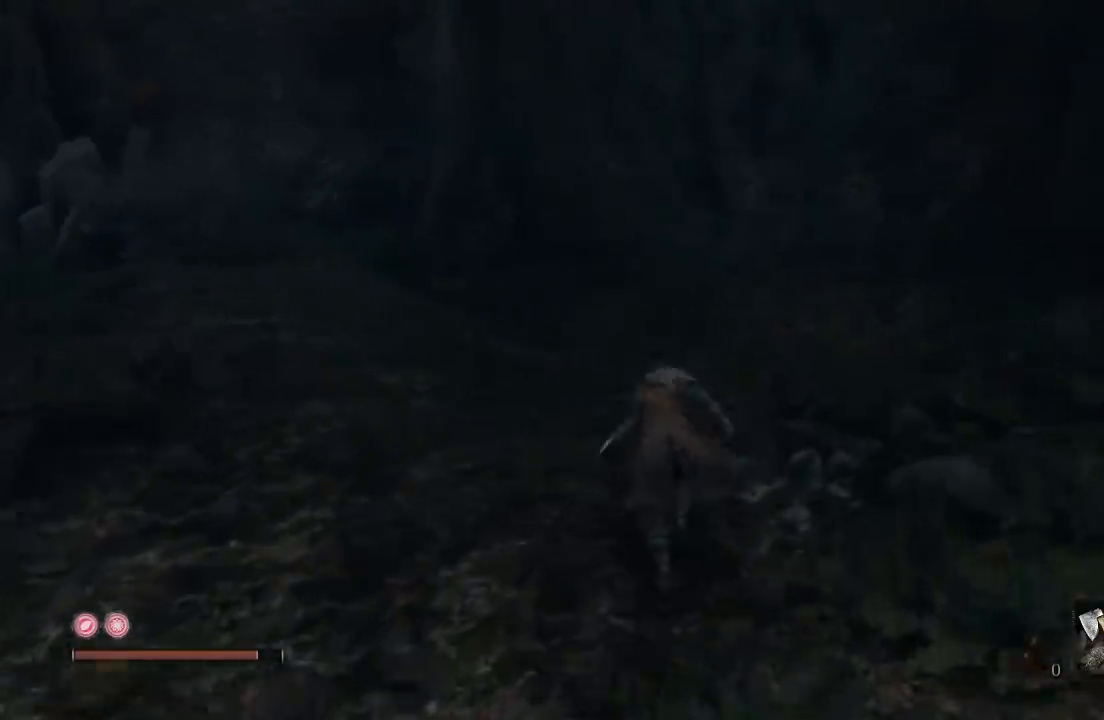
{"buttons": ["B"], "left_stick": "up", "right_stick": "center", "events": [[17, "right_stick", "center"], [250, "right_stick", "right"], [383, "right_stick", "center"]]}
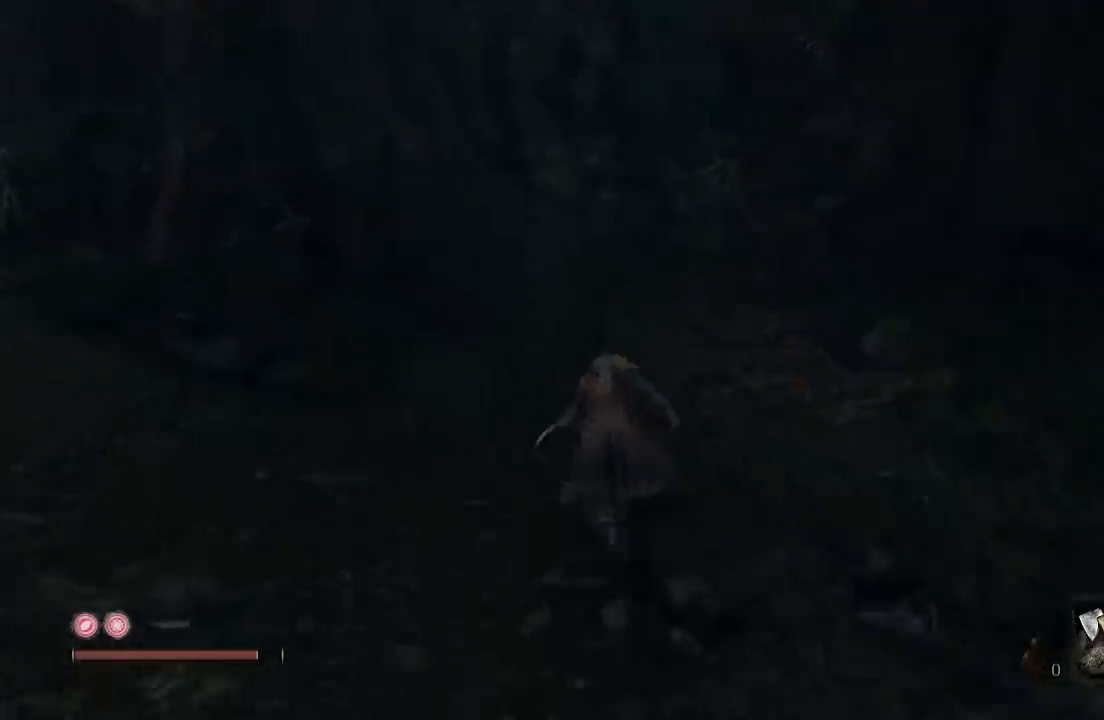
{"buttons": ["B"], "left_stick": "up", "right_stick": "center", "events": [[283, "right_stick", "down"], [433, "right_stick", "center"]]}
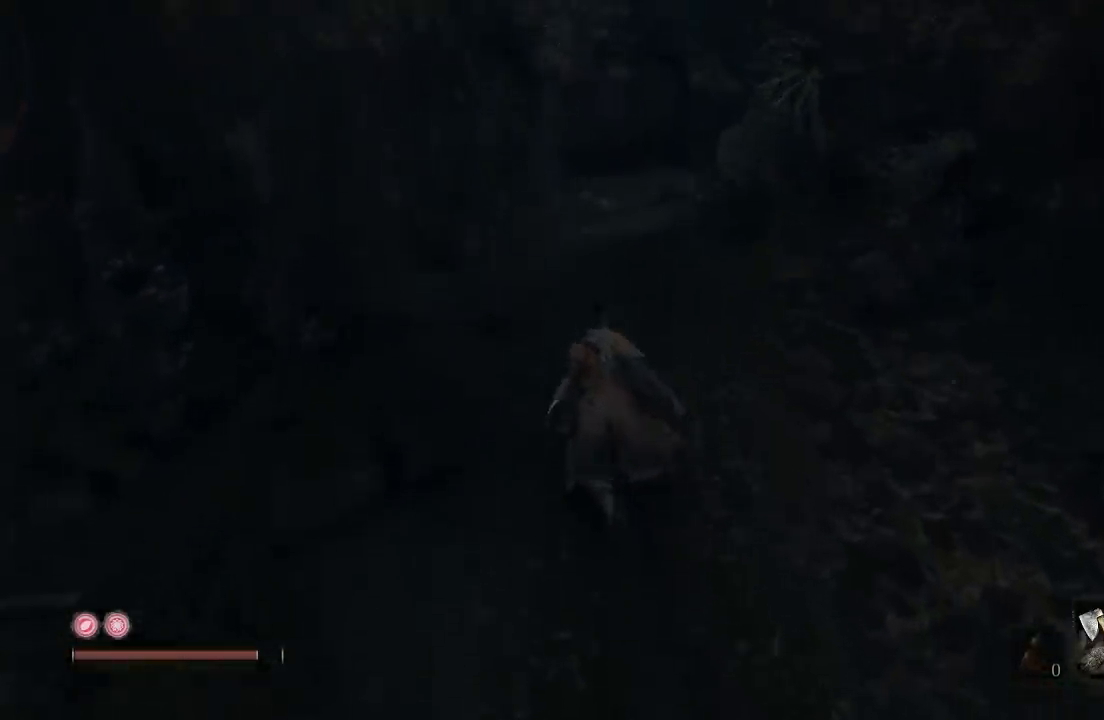
{"buttons": ["B"], "left_stick": "up", "right_stick": "center", "events": []}
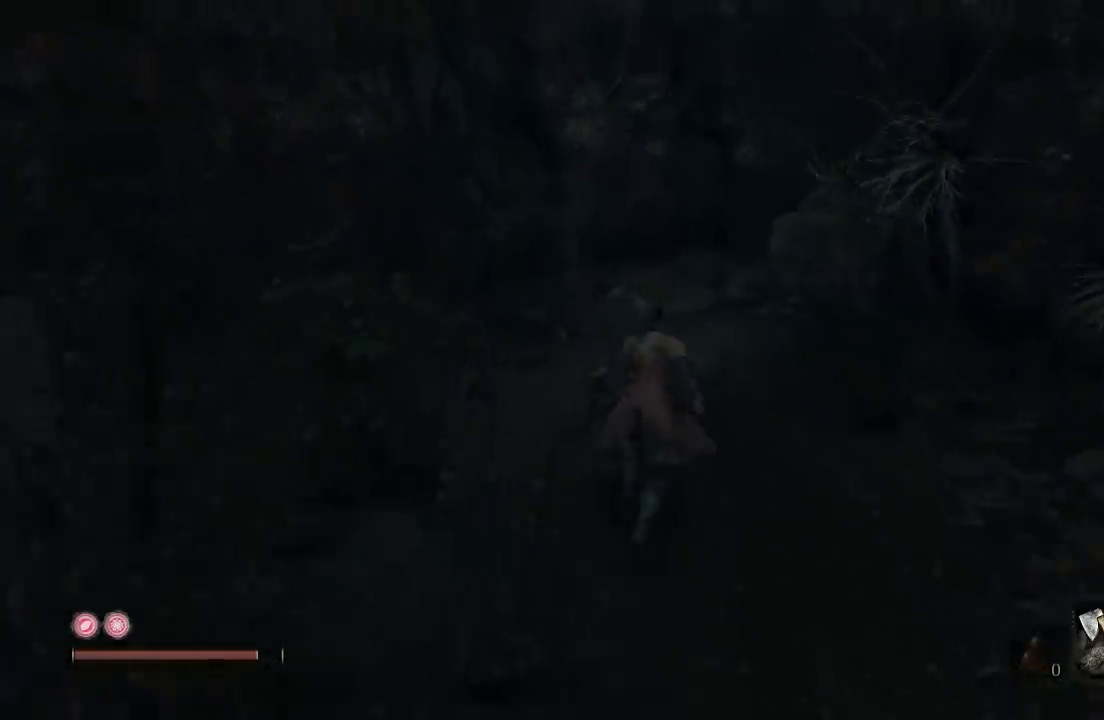
{"buttons": ["B"], "left_stick": "up", "right_stick": "right", "events": [[283, "right_stick", "right"]]}
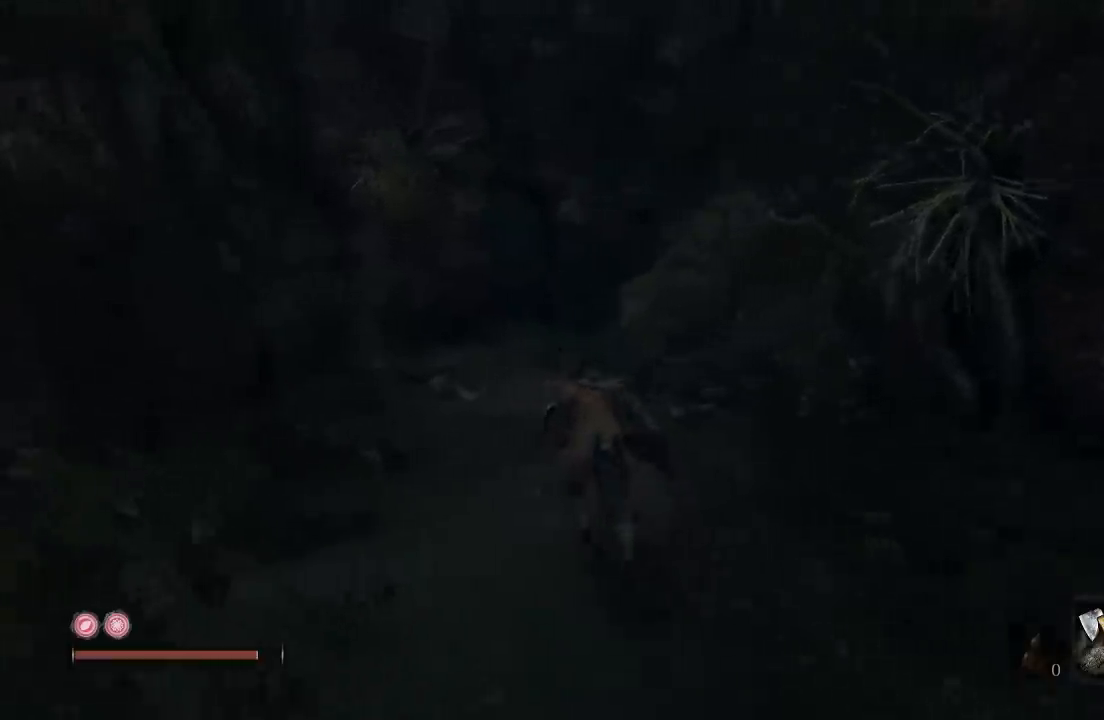
{"buttons": ["B"], "left_stick": "up-left", "right_stick": "right", "events": [[250, "left_stick", "up-left"]]}
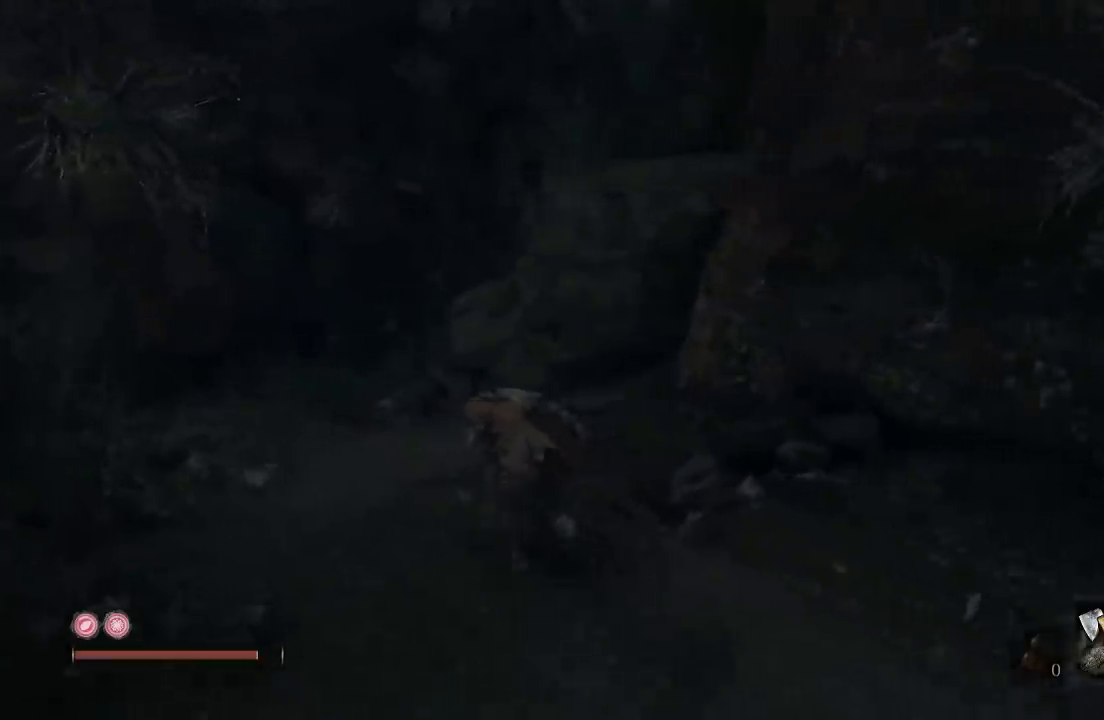
{"buttons": ["B"], "left_stick": "up-left", "right_stick": "right", "events": []}
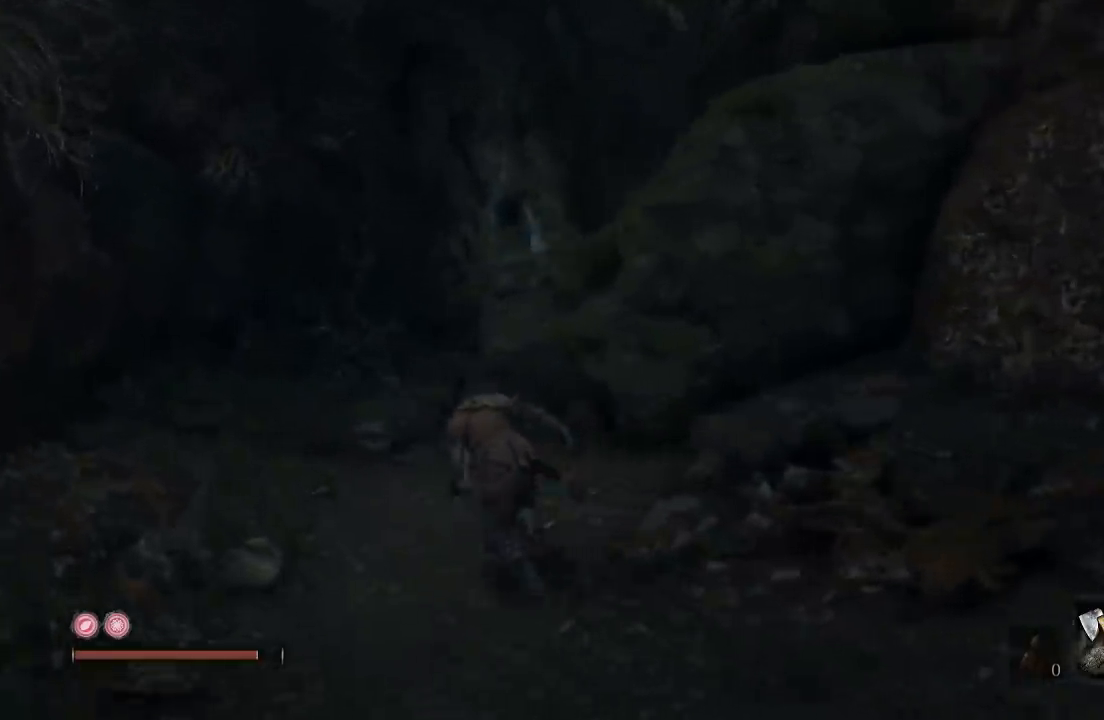
{"buttons": ["B"], "left_stick": "up-left", "right_stick": "right", "events": []}
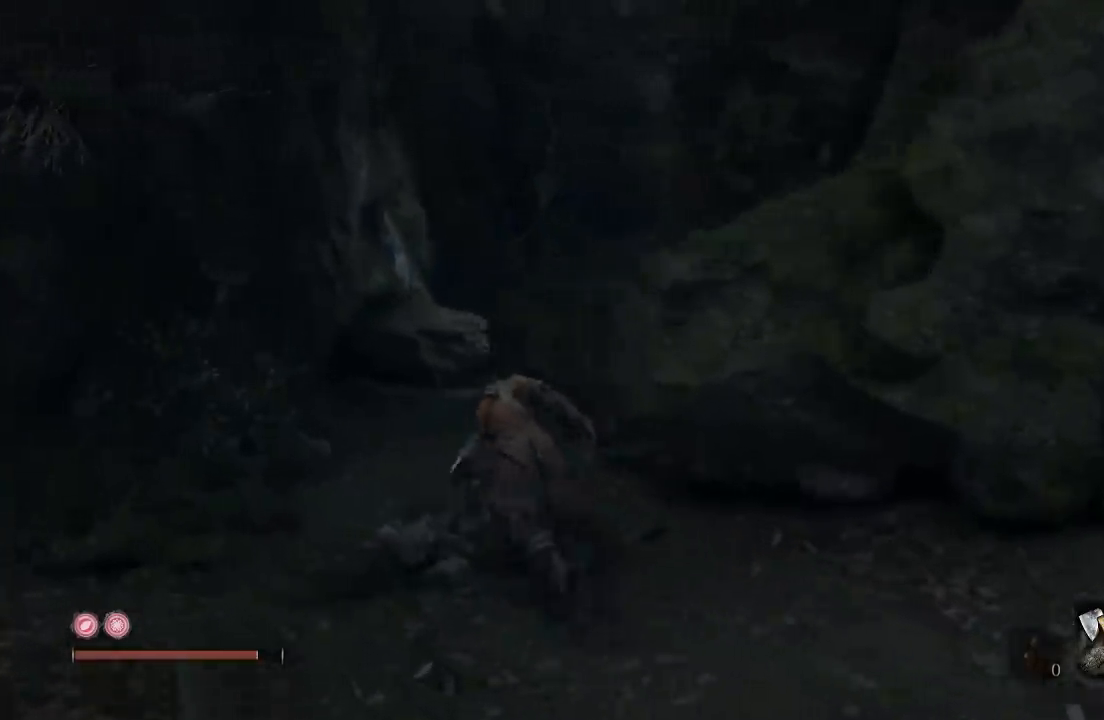
{"buttons": ["B"], "left_stick": "up-left", "right_stick": "right", "events": []}
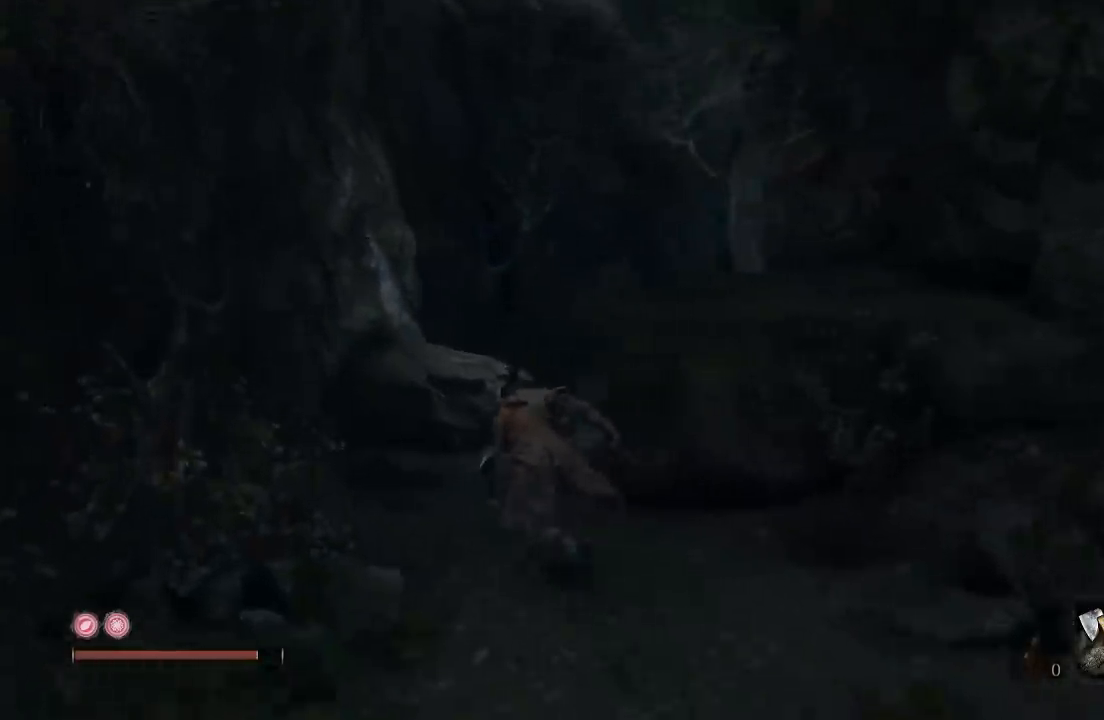
{"buttons": ["B"], "left_stick": "up", "right_stick": "right", "events": [[183, "left_stick", "up"]]}
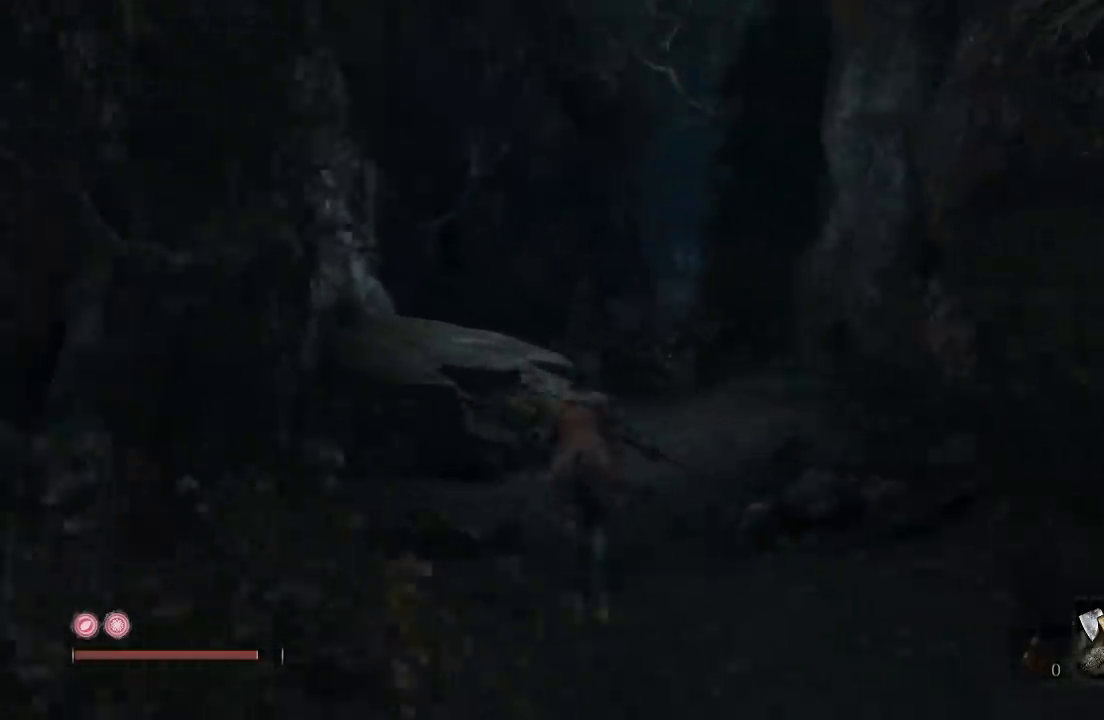
{"buttons": ["B", "START"], "left_stick": "up", "right_stick": "center", "events": [[83, "right_stick", "center"], [383, "START", "down"]]}
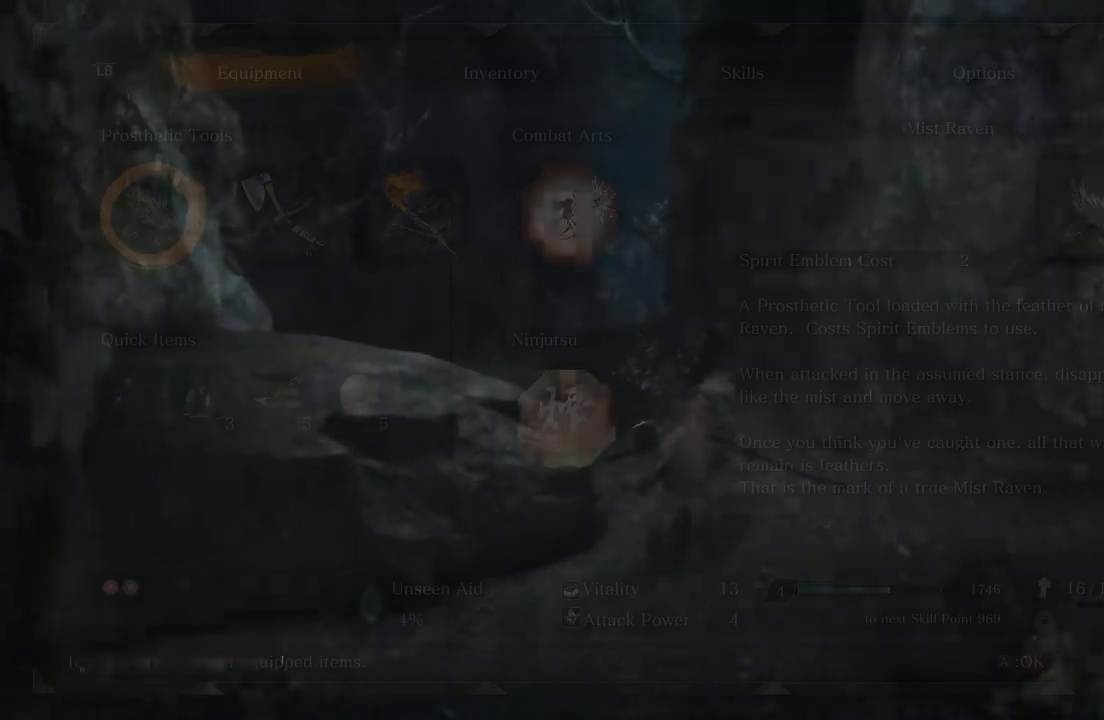
{"buttons": [], "left_stick": "center", "right_stick": "center", "events": [[83, "START", "up"], [117, "left_stick", "center"], [250, "B", "up"]]}
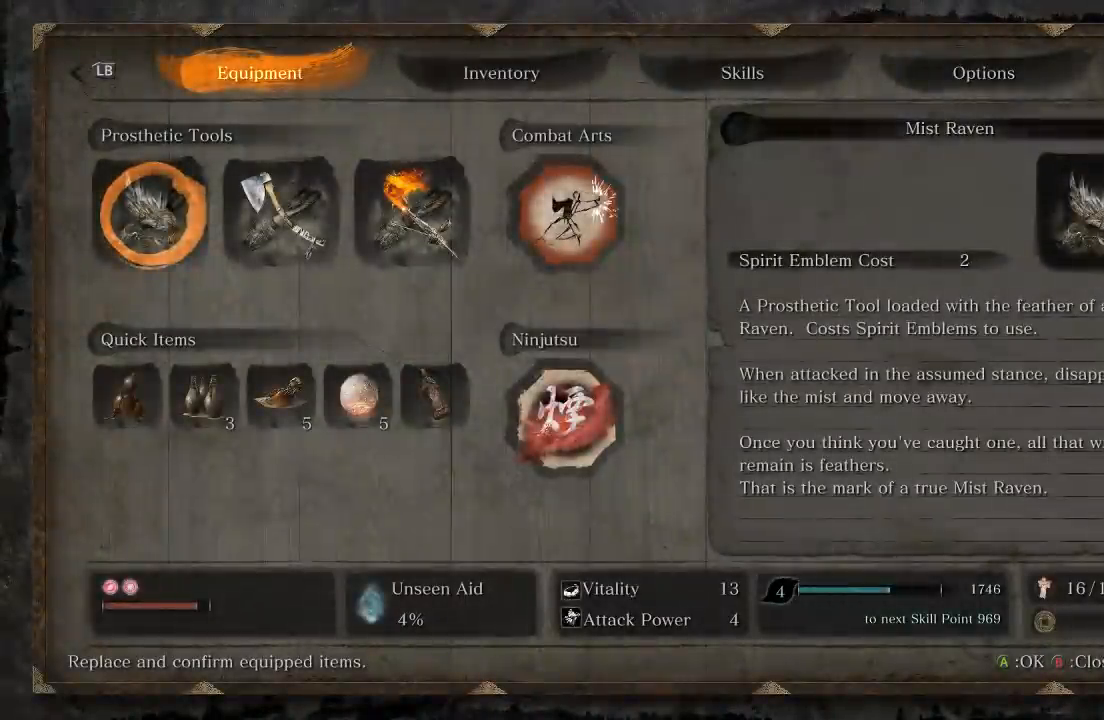
{"buttons": [], "left_stick": "center", "right_stick": "center"}
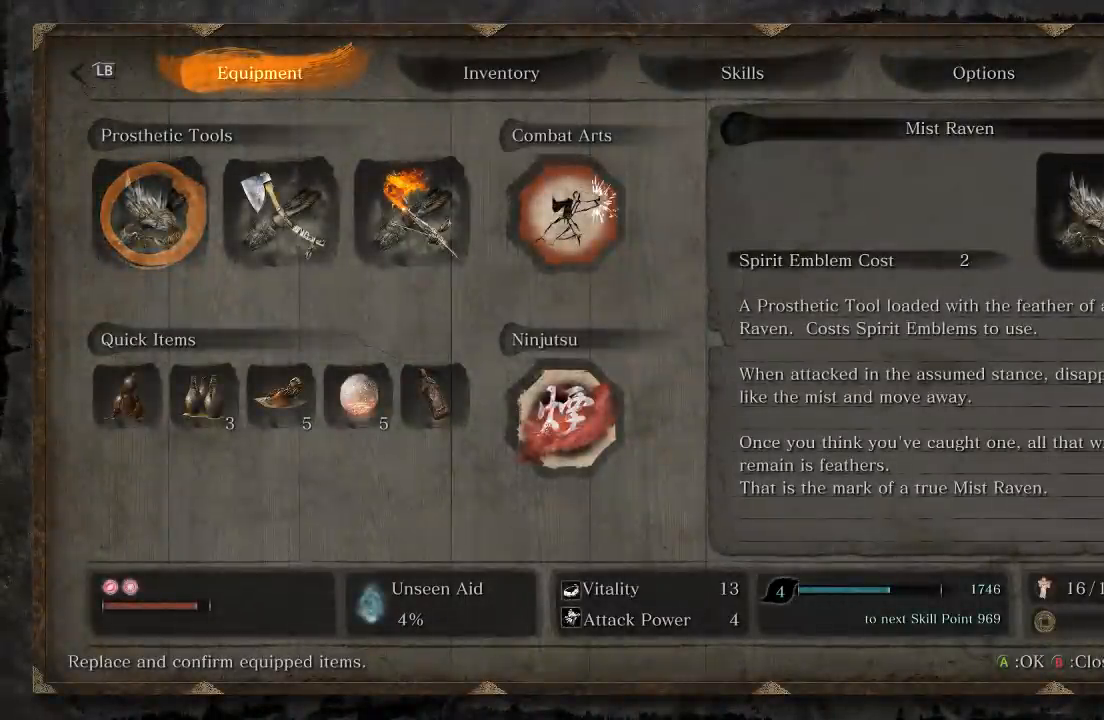
{"buttons": ["DPAD_RIGHT"], "left_stick": "center", "right_stick": "center"}
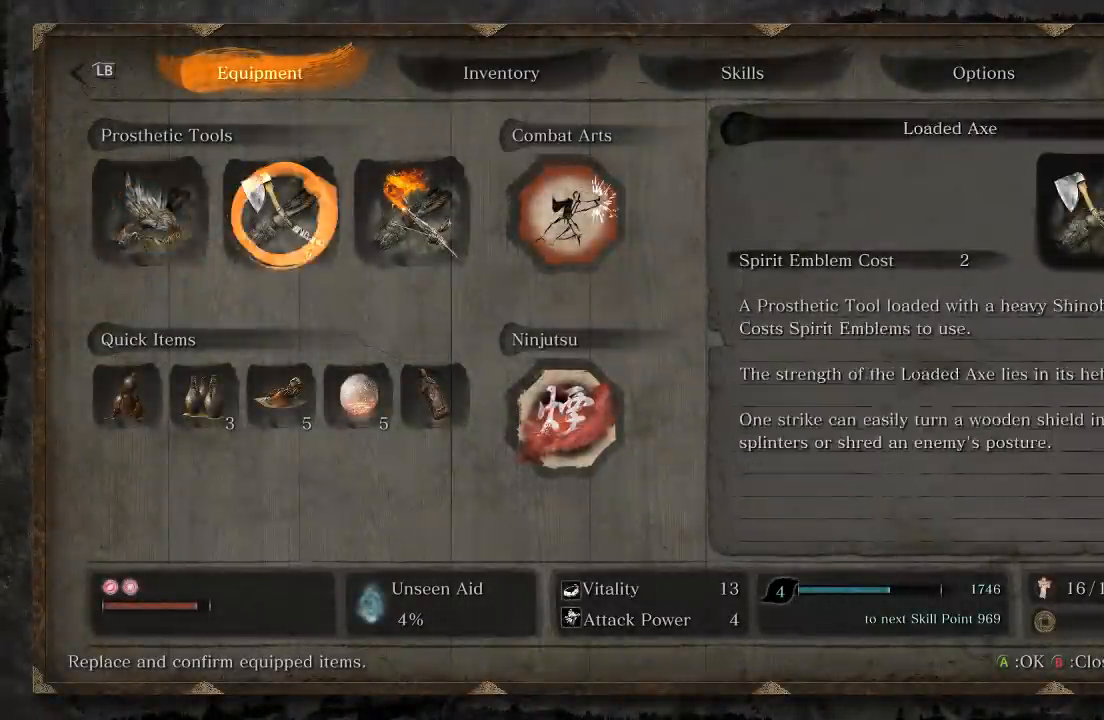
{"buttons": [], "left_stick": "center", "right_stick": "center", "events": [[117, "DPAD_RIGHT", "up"], [333, "R1", "down"], [467, "R1", "up"]]}
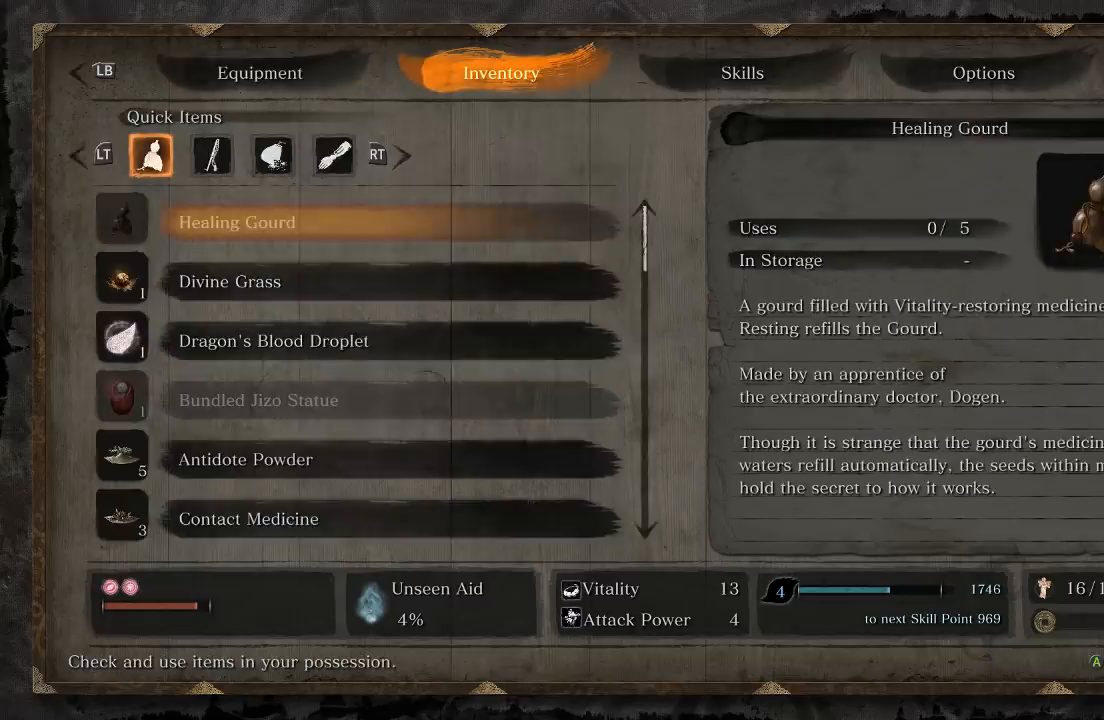
{"buttons": [], "left_stick": "center", "right_stick": "center", "events": []}
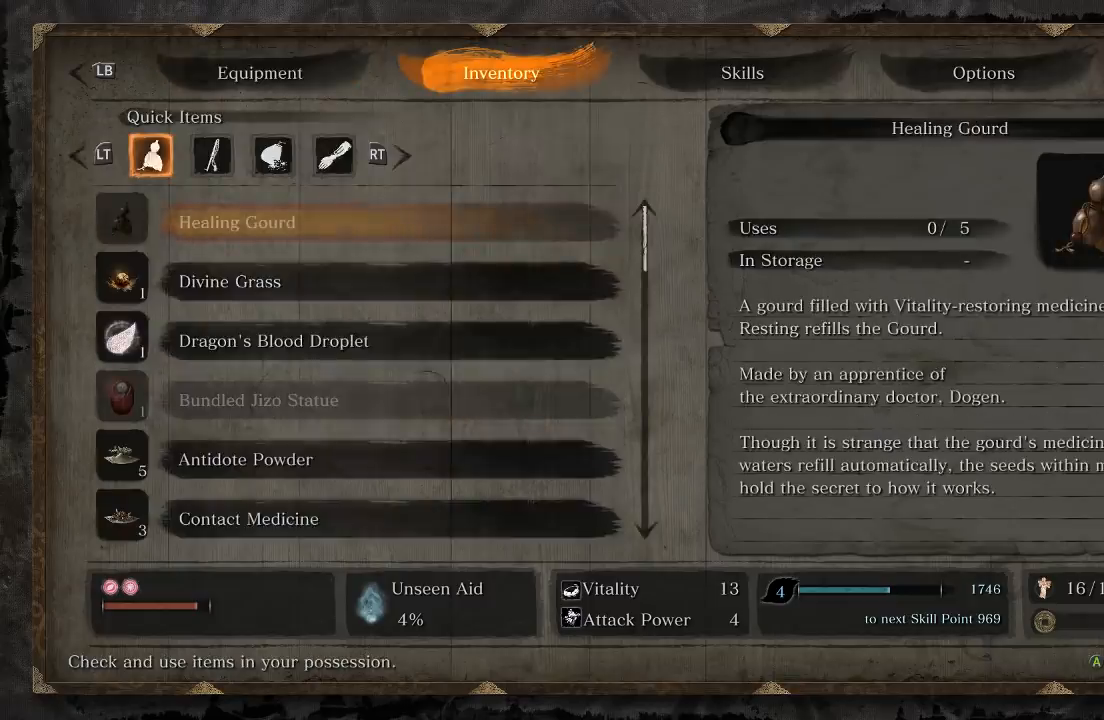
{"buttons": [], "left_stick": "center", "right_stick": "center", "events": [[33, "DPAD_DOWN", "down"], [100, "DPAD_DOWN", "up"], [183, "DPAD_DOWN", "down"], [267, "DPAD_DOWN", "up"]]}
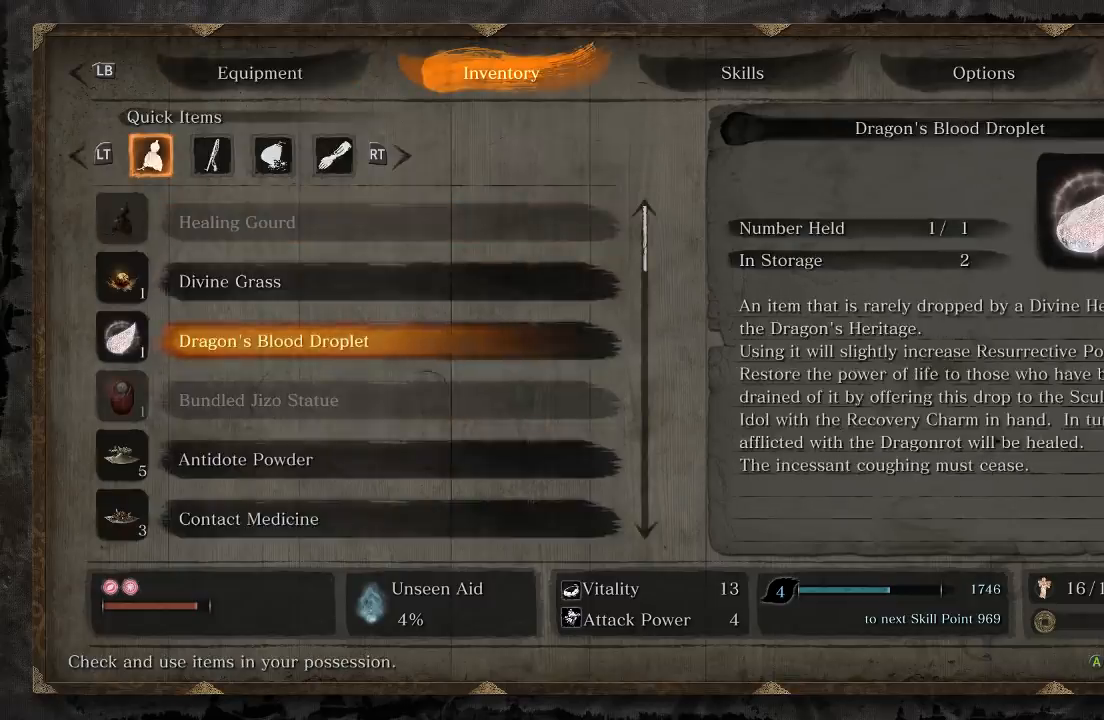
{"buttons": [], "left_stick": "center", "right_stick": "center", "events": [[150, "DPAD_DOWN", "down"], [217, "DPAD_DOWN", "up"], [317, "DPAD_DOWN", "down"], [383, "DPAD_DOWN", "up"]]}
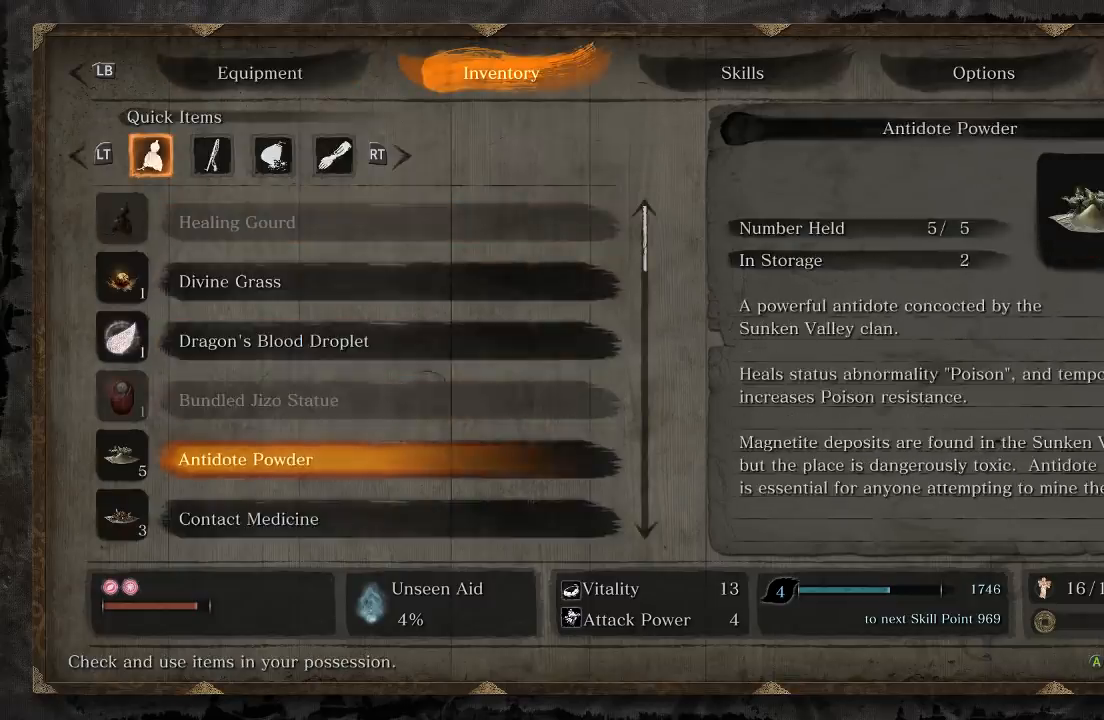
{"buttons": ["DPAD_DOWN"], "left_stick": "center", "right_stick": "center", "events": [[133, "DPAD_DOWN", "down"], [250, "DPAD_DOWN", "up"], [333, "DPAD_DOWN", "down"], [417, "DPAD_DOWN", "up"], [483, "DPAD_DOWN", "down"]]}
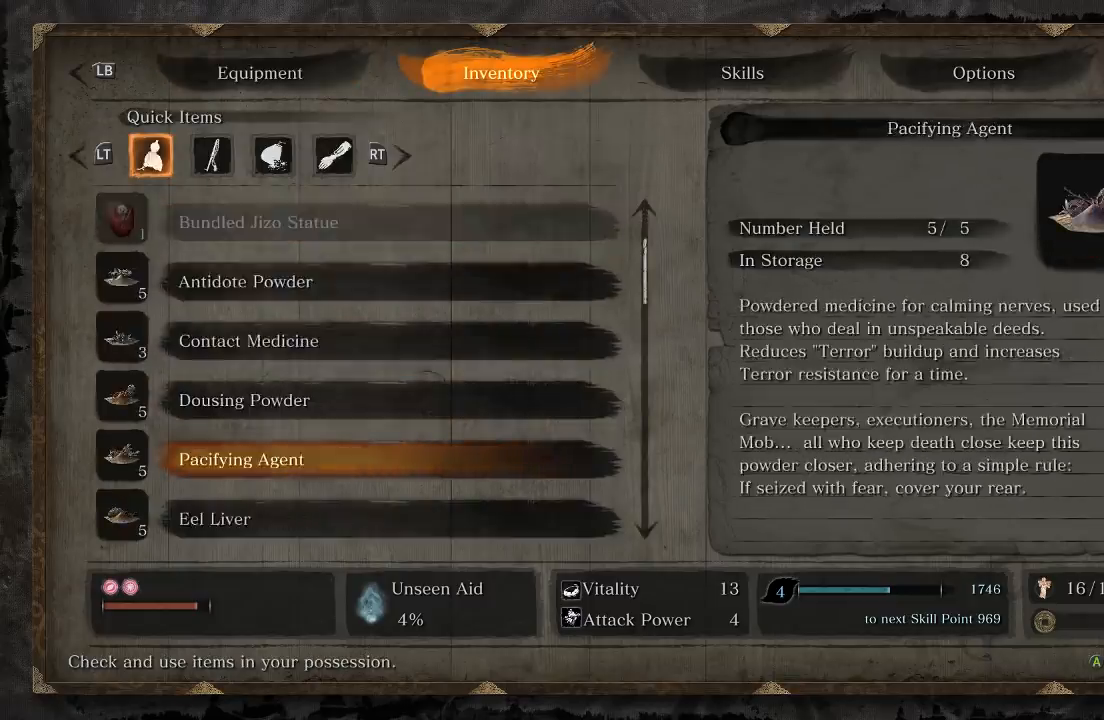
{"buttons": ["DPAD_DOWN"], "left_stick": "center", "right_stick": "center", "events": [[83, "DPAD_DOWN", "up"], [150, "DPAD_DOWN", "down"], [250, "DPAD_DOWN", "up"], [317, "DPAD_DOWN", "down"], [417, "DPAD_DOWN", "up"], [483, "DPAD_DOWN", "down"]]}
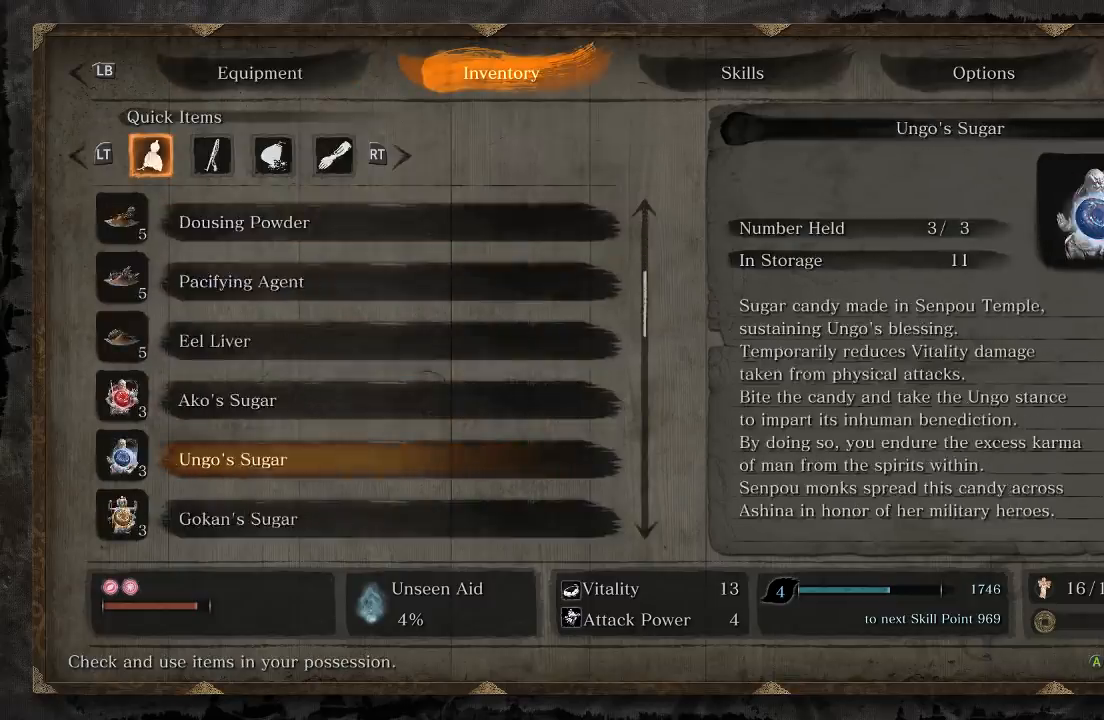
{"buttons": ["DPAD_DOWN"], "left_stick": "center", "right_stick": "center", "events": [[83, "DPAD_DOWN", "up"], [150, "DPAD_DOWN", "down"], [233, "DPAD_DOWN", "up"], [317, "DPAD_DOWN", "down"], [417, "DPAD_DOWN", "up"], [483, "DPAD_DOWN", "down"]]}